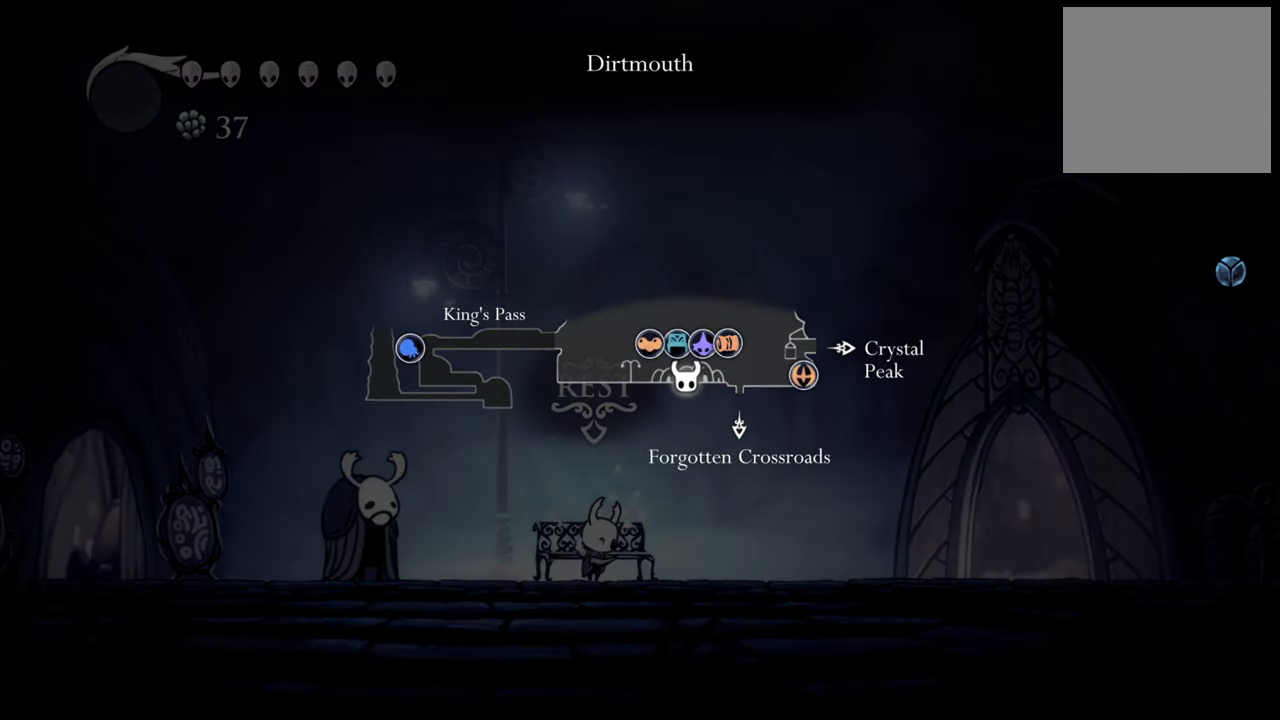
Gameplay with a controller (Xbox layout); each line is a JSON object with the inputs held at the frame after it. "events" lists button and stick changes between this image and that frame as [ms after this image, input, new state], when the widget could be followed in between. Not read: left_stick right_stick.
{"buttons": [], "events": [[280, "L1", "up"]]}
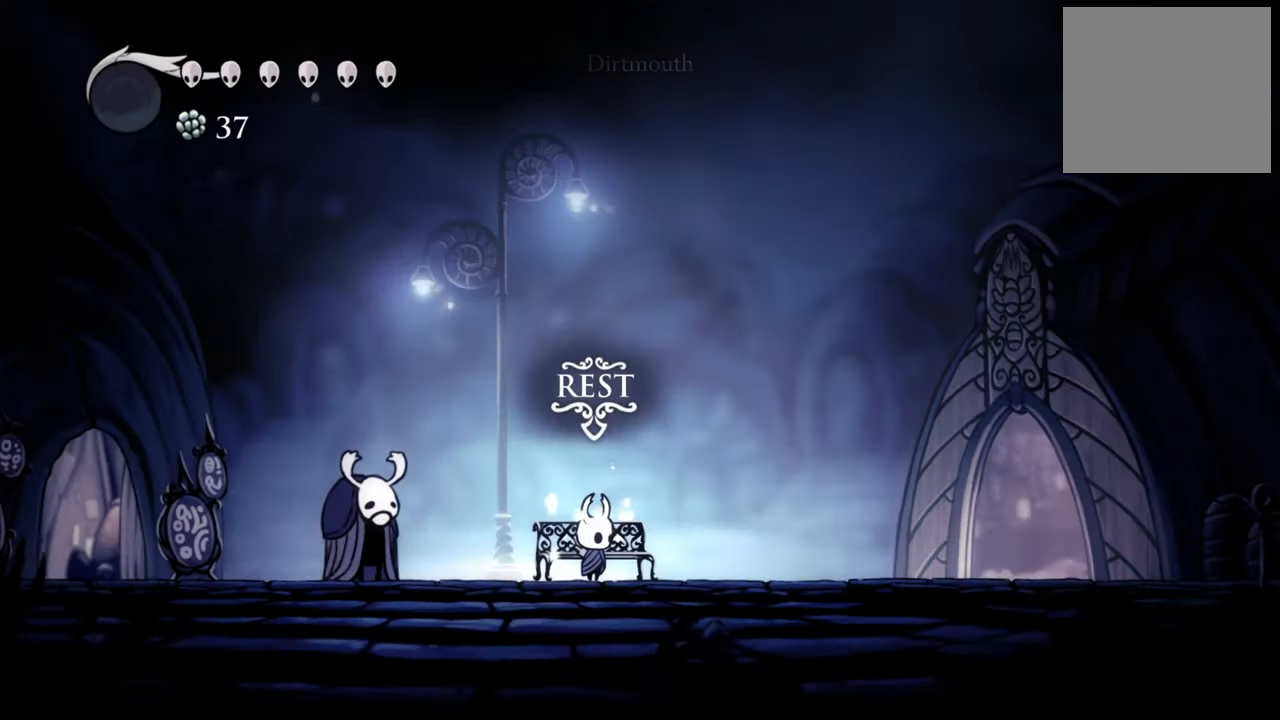
{"buttons": ["DPAD_DOWN"], "events": [[140, "SELECT", "down"], [300, "SELECT", "up"], [440, "DPAD_DOWN", "down"]]}
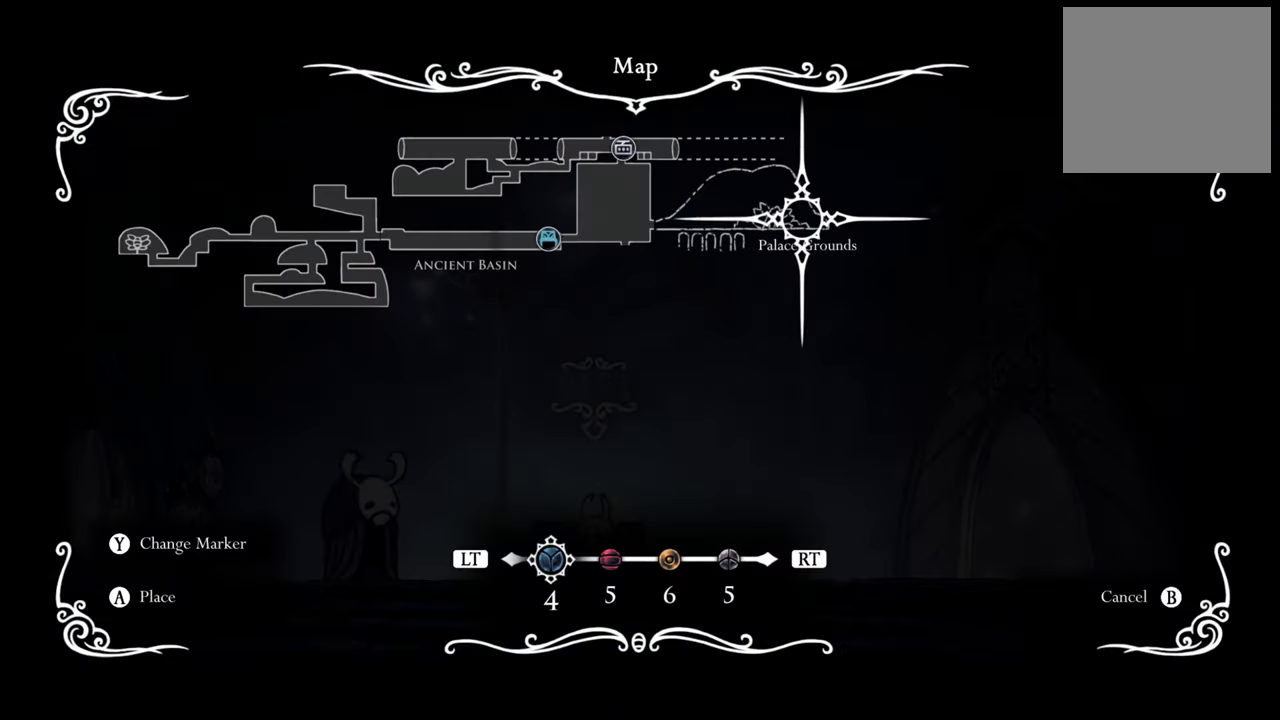
{"buttons": [], "events": [[120, "DPAD_LEFT", "down"], [160, "DPAD_DOWN", "up"], [360, "DPAD_LEFT", "up"]]}
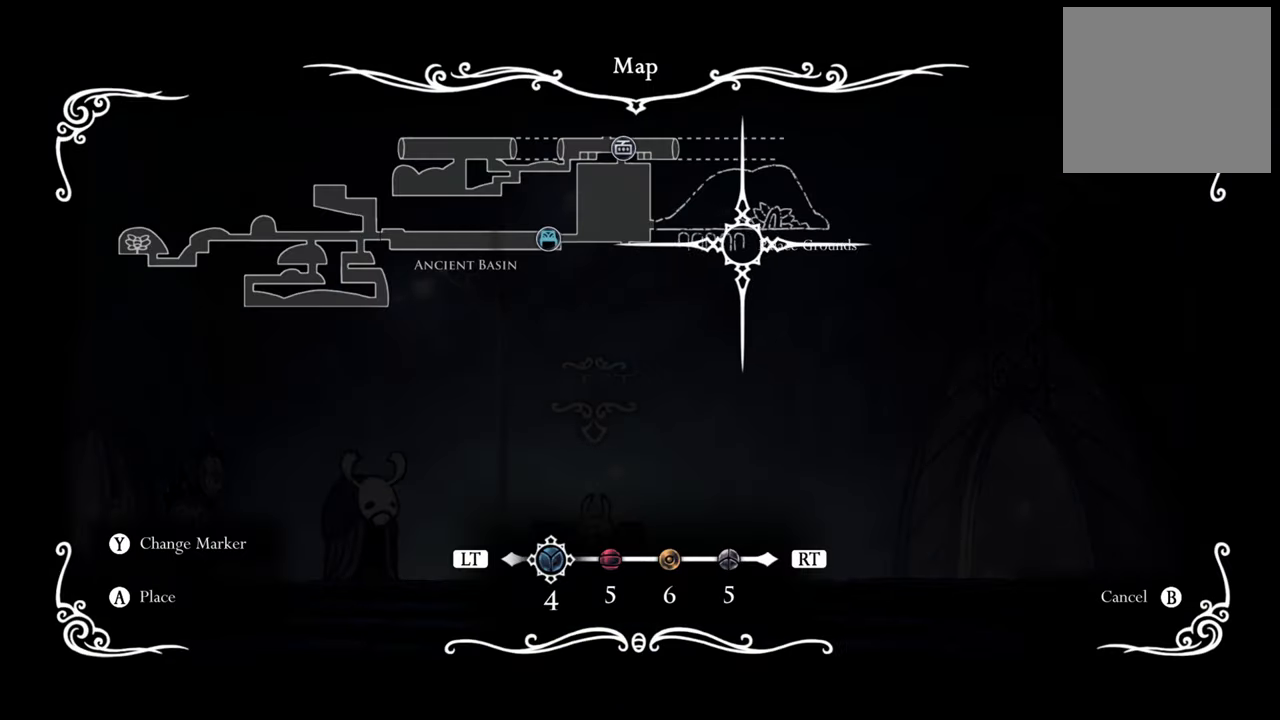
{"buttons": [], "events": [[40, "DPAD_RIGHT", "down"], [40, "DPAD_UP", "down"], [180, "DPAD_UP", "up"], [200, "DPAD_UP", "down"], [280, "DPAD_UP", "up"], [400, "DPAD_RIGHT", "up"]]}
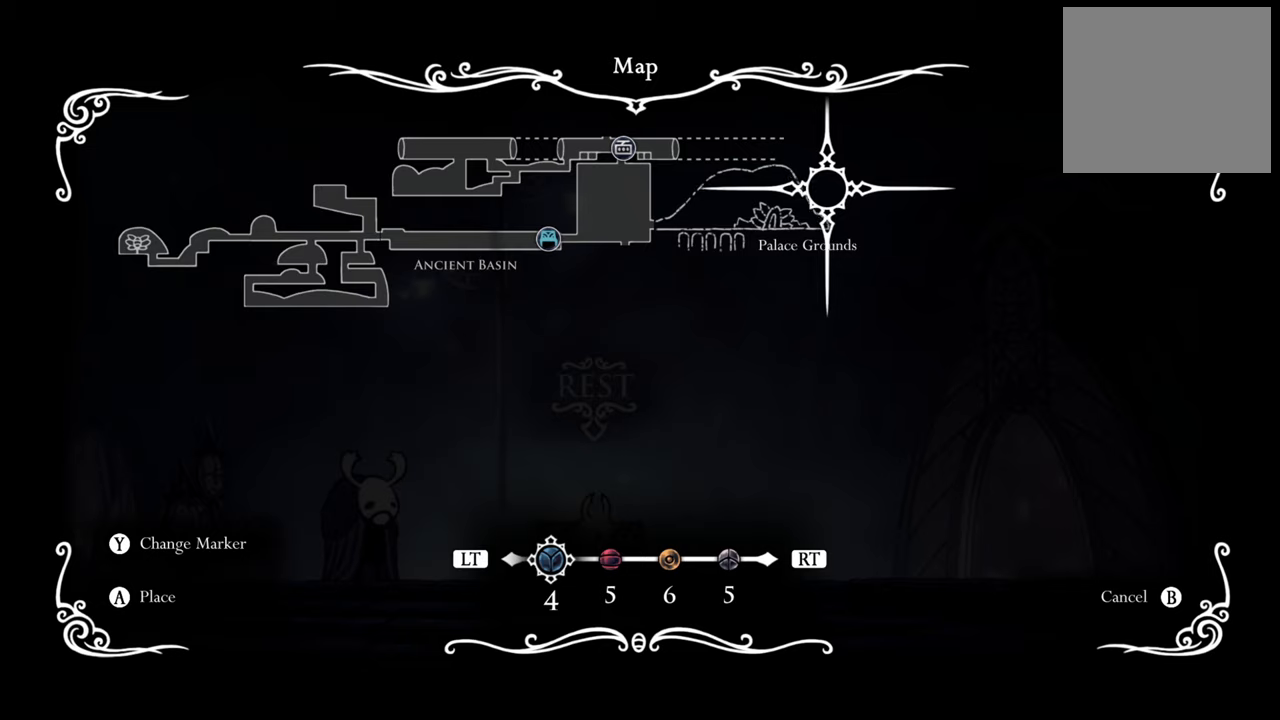
{"buttons": [], "events": [[40, "DPAD_LEFT", "down"], [380, "DPAD_LEFT", "up"]]}
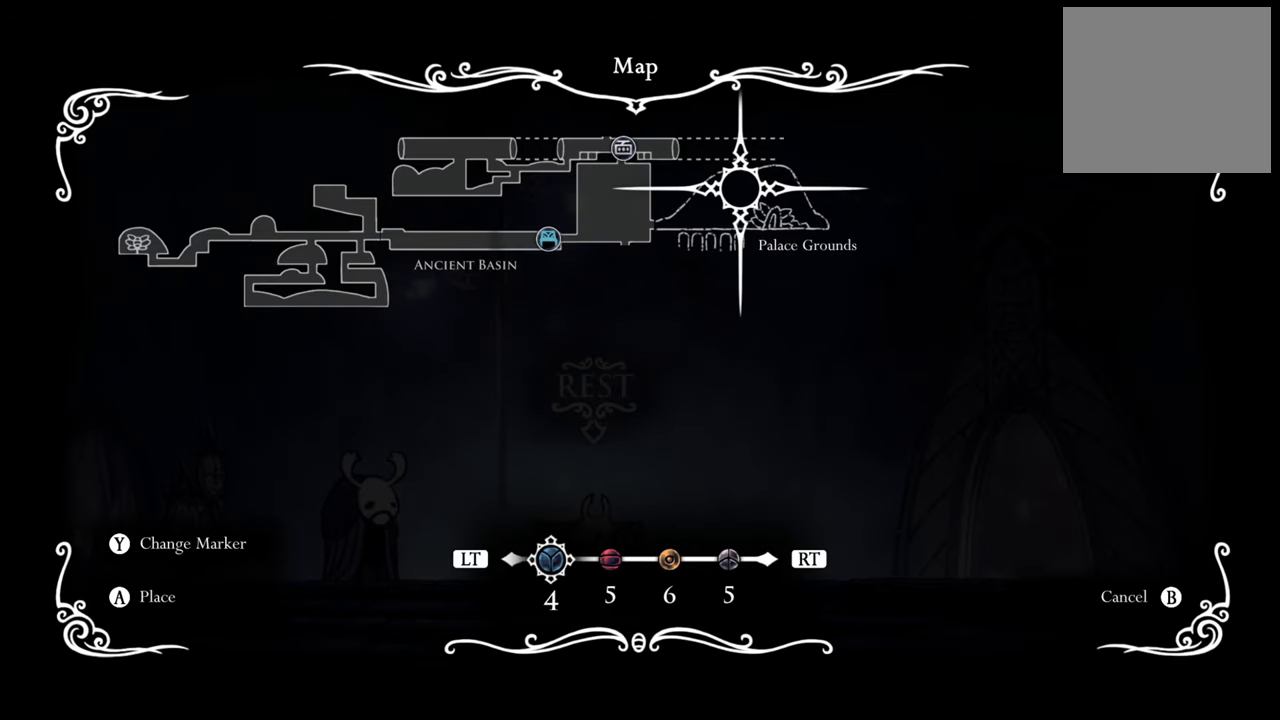
{"buttons": ["DPAD_RIGHT"], "events": [[80, "DPAD_DOWN", "down"], [220, "DPAD_DOWN", "up"], [400, "DPAD_RIGHT", "down"]]}
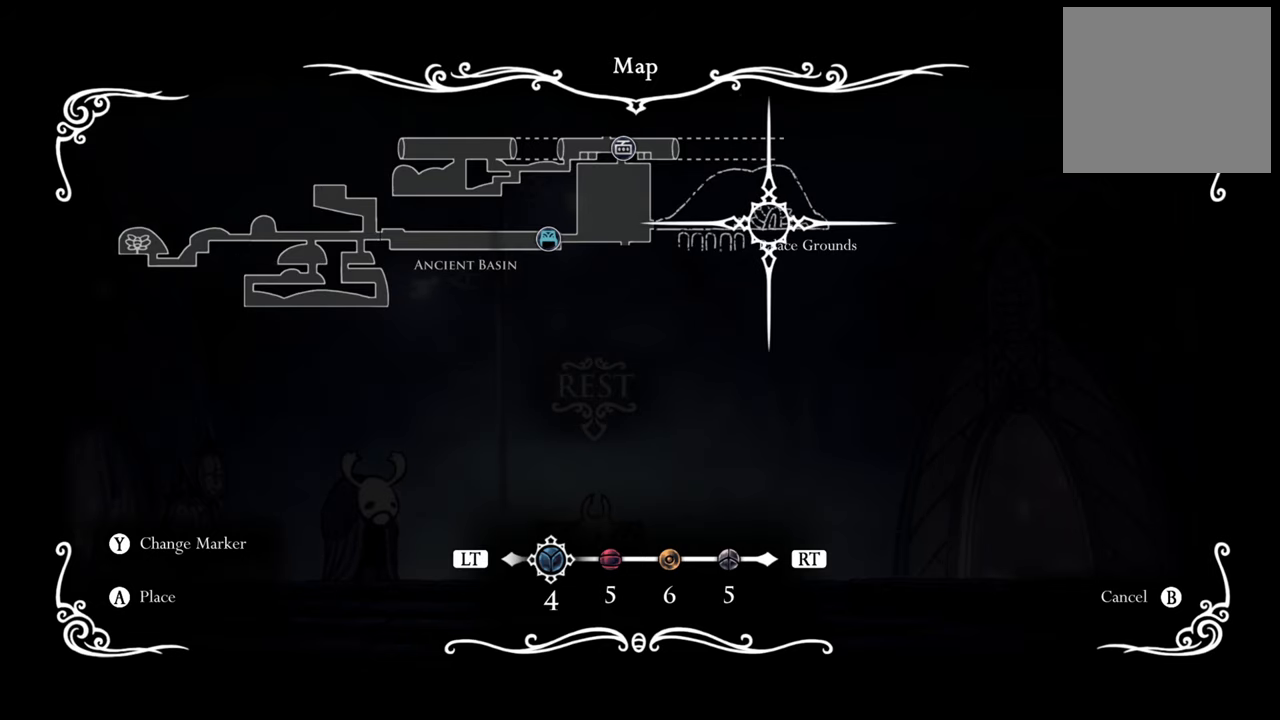
{"buttons": [], "events": [[40, "DPAD_RIGHT", "up"]]}
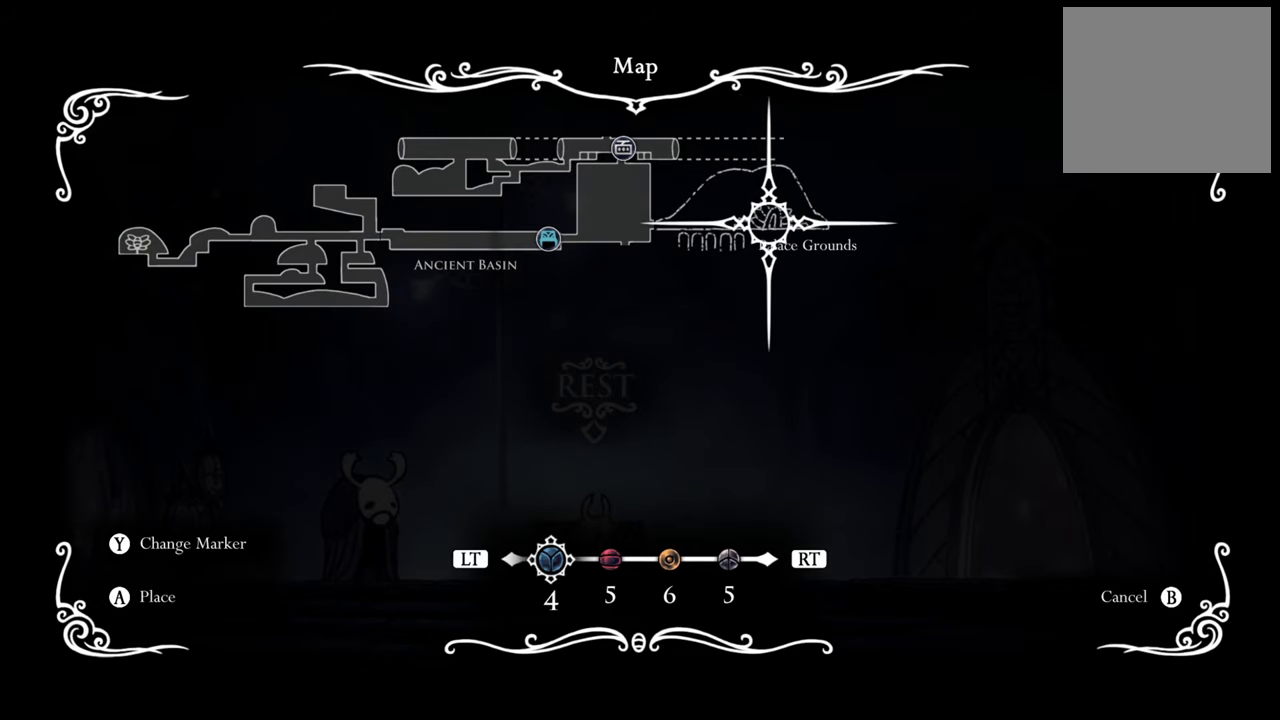
{"buttons": [], "events": []}
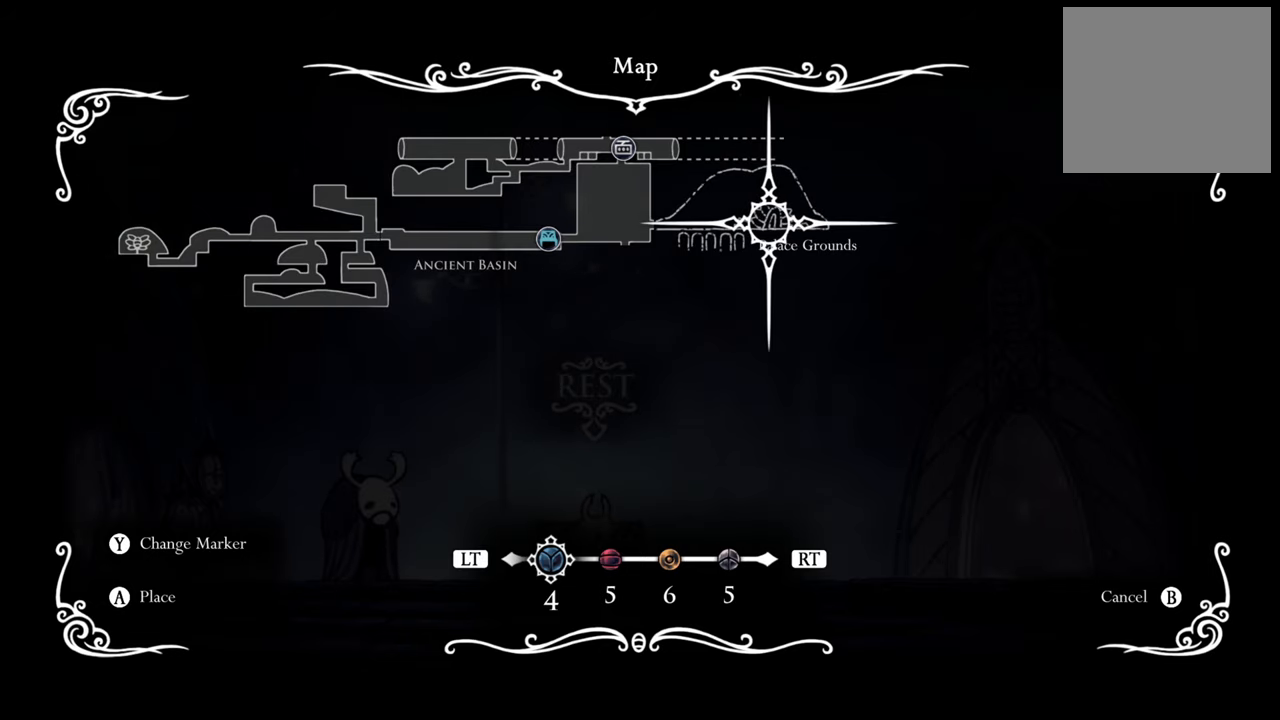
{"buttons": [], "events": []}
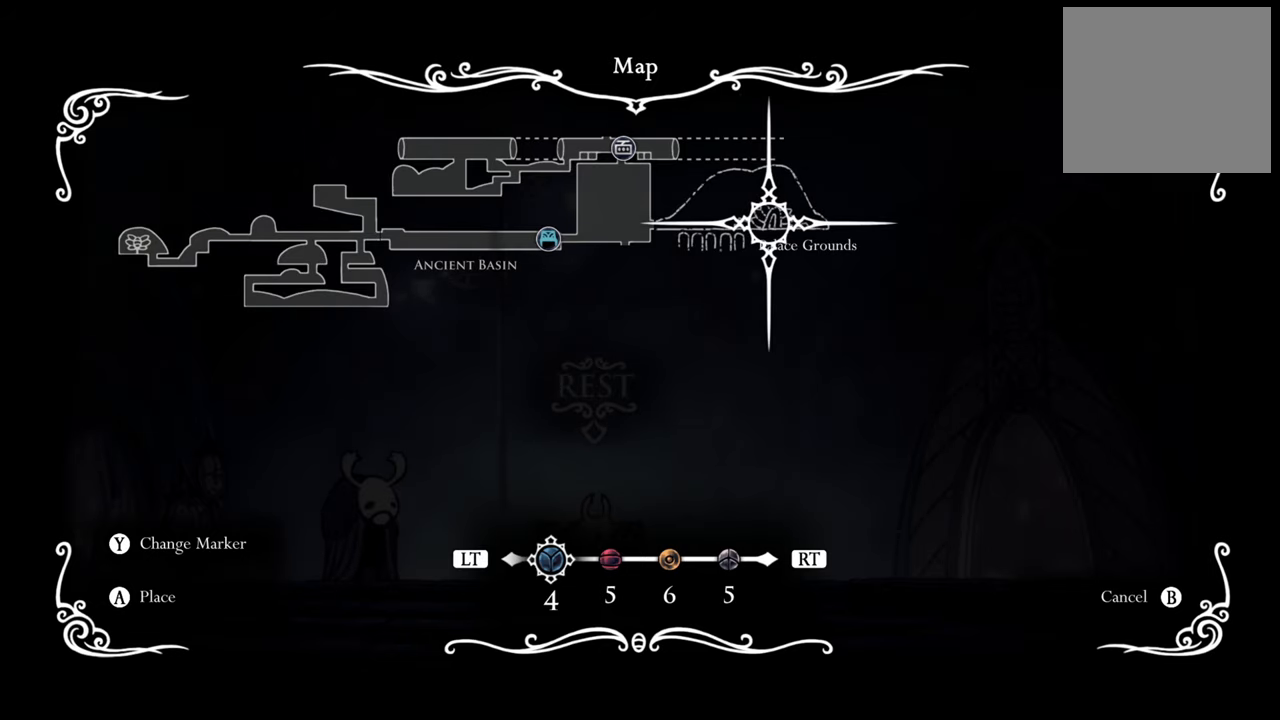
{"buttons": ["B"], "events": [[500, "B", "down"]]}
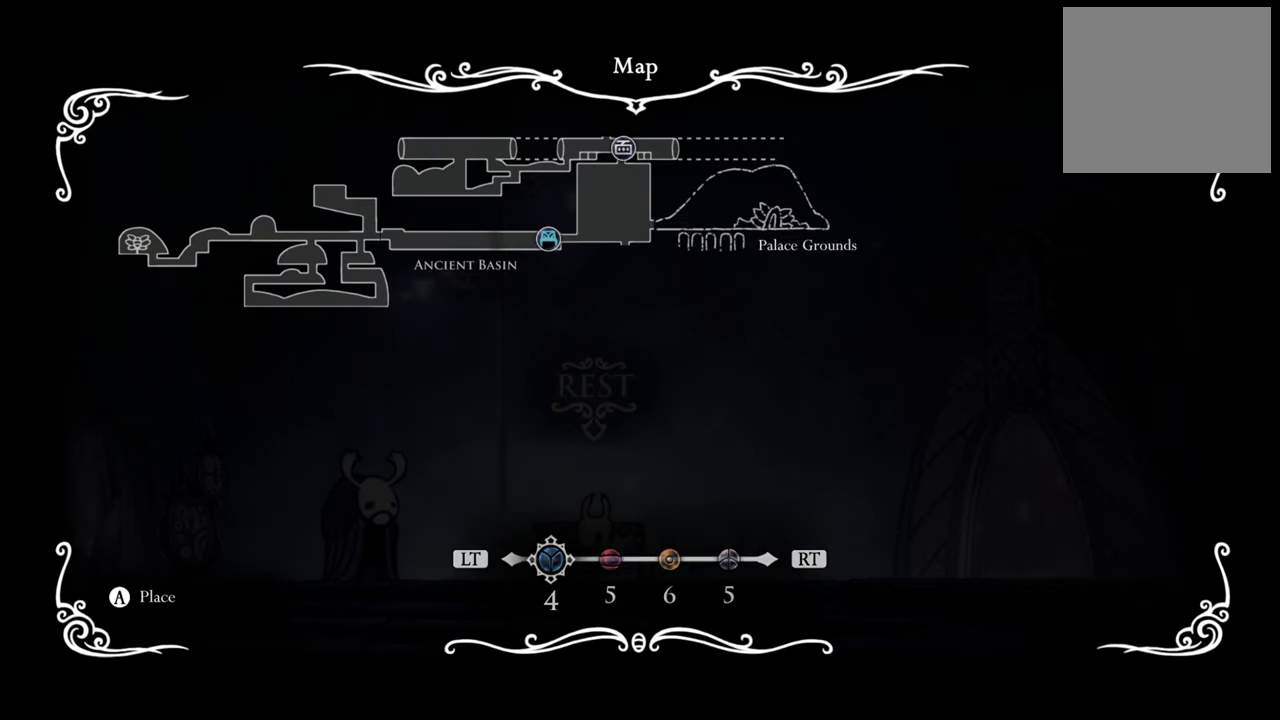
{"buttons": [], "events": [[180, "B", "up"]]}
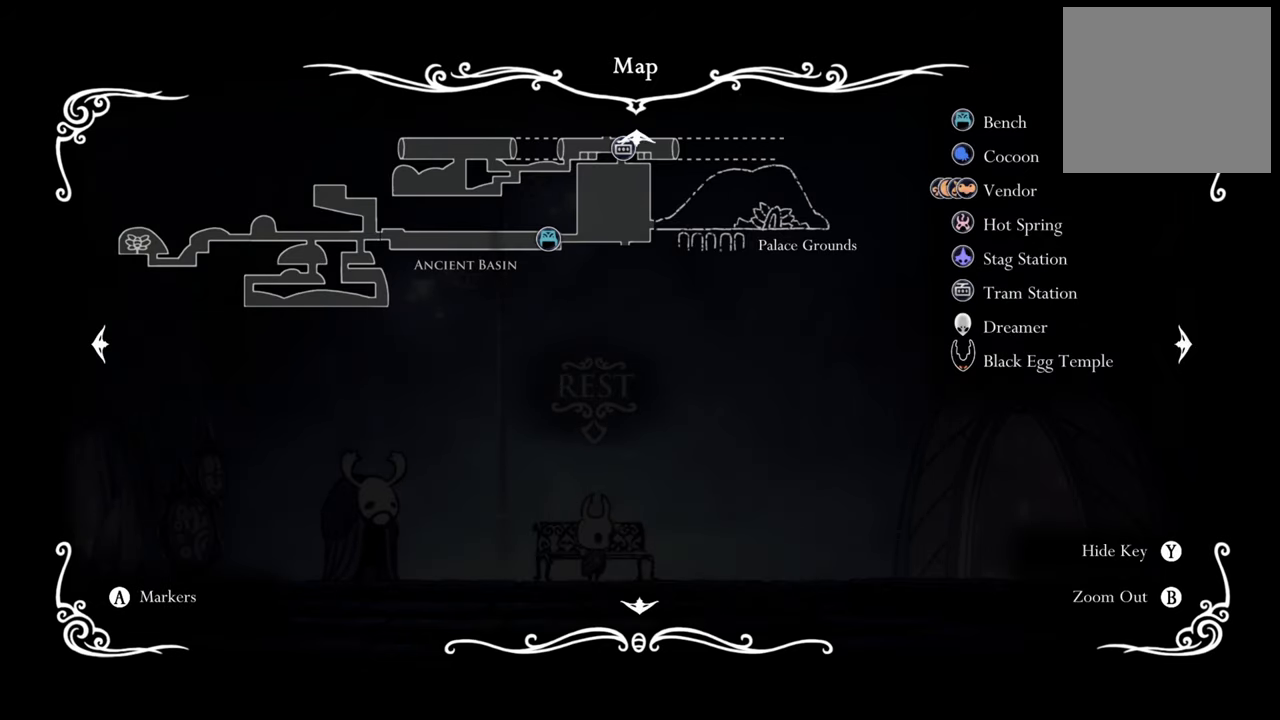
{"buttons": [], "events": [[320, "B", "down"], [460, "B", "up"]]}
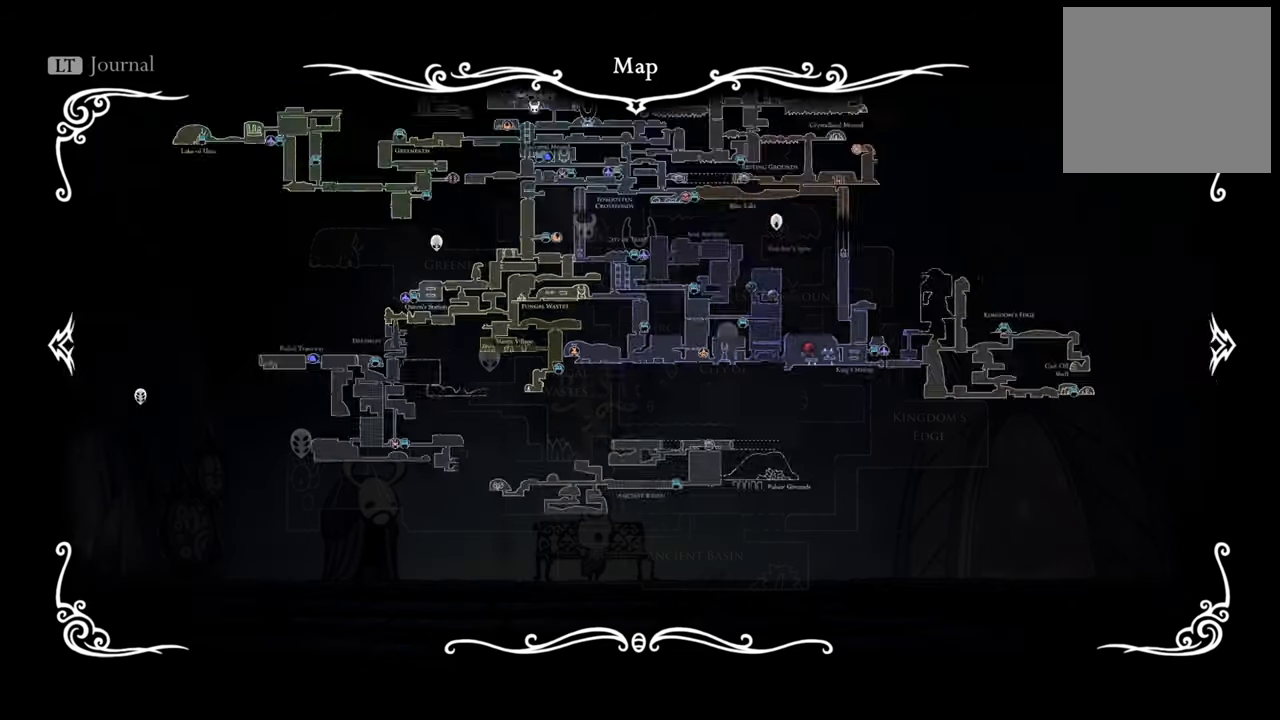
{"buttons": [], "events": []}
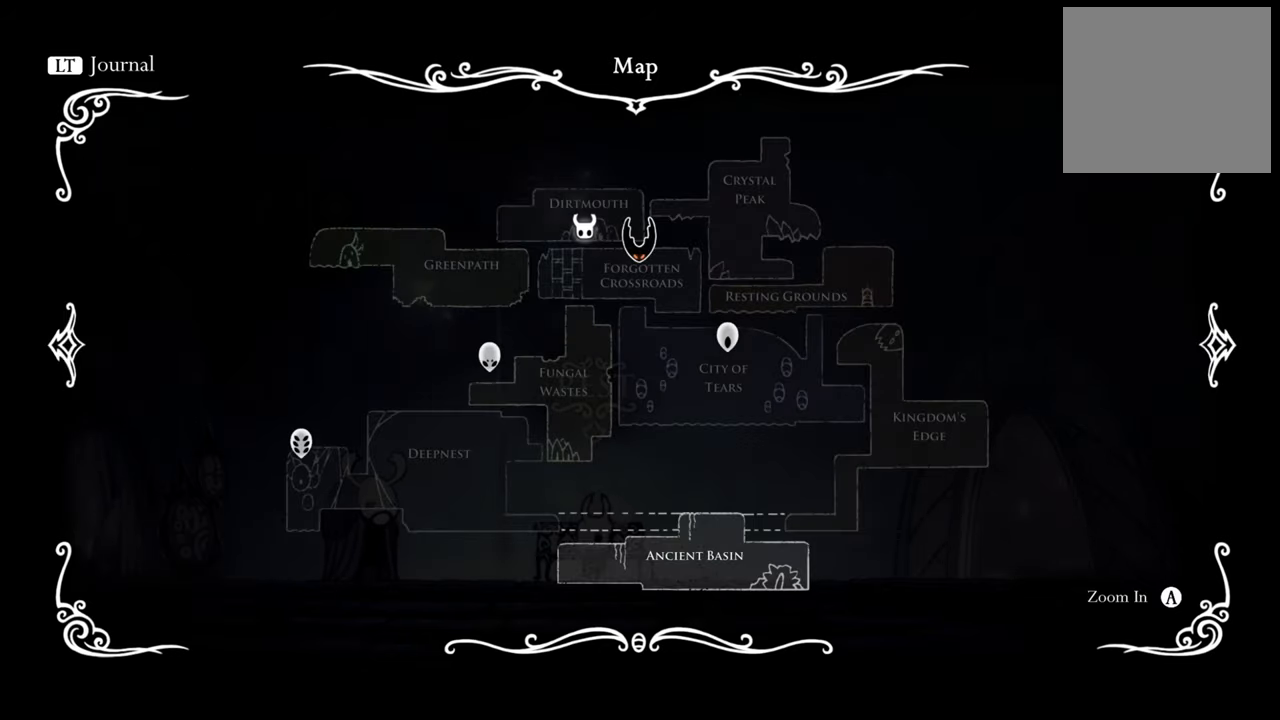
{"buttons": [], "events": [[100, "DPAD_LEFT", "down"], [280, "DPAD_LEFT", "up"]]}
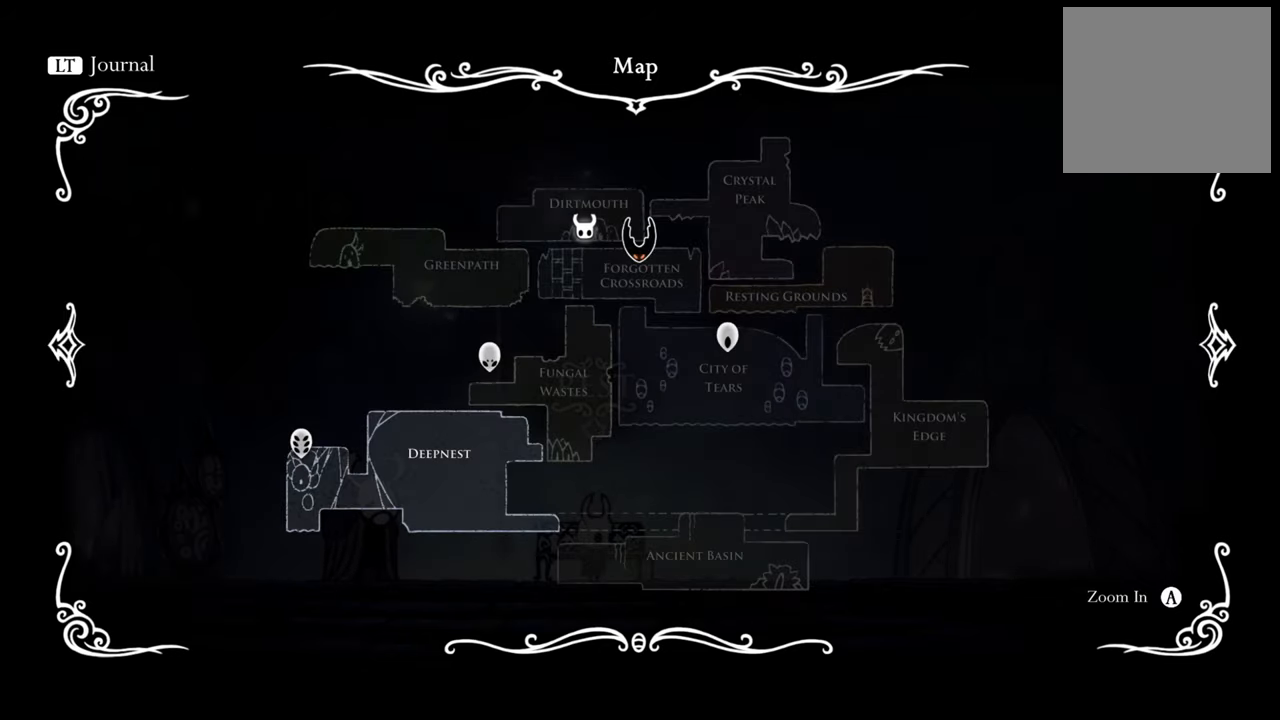
{"buttons": [], "events": [[120, "B", "down"], [240, "B", "up"]]}
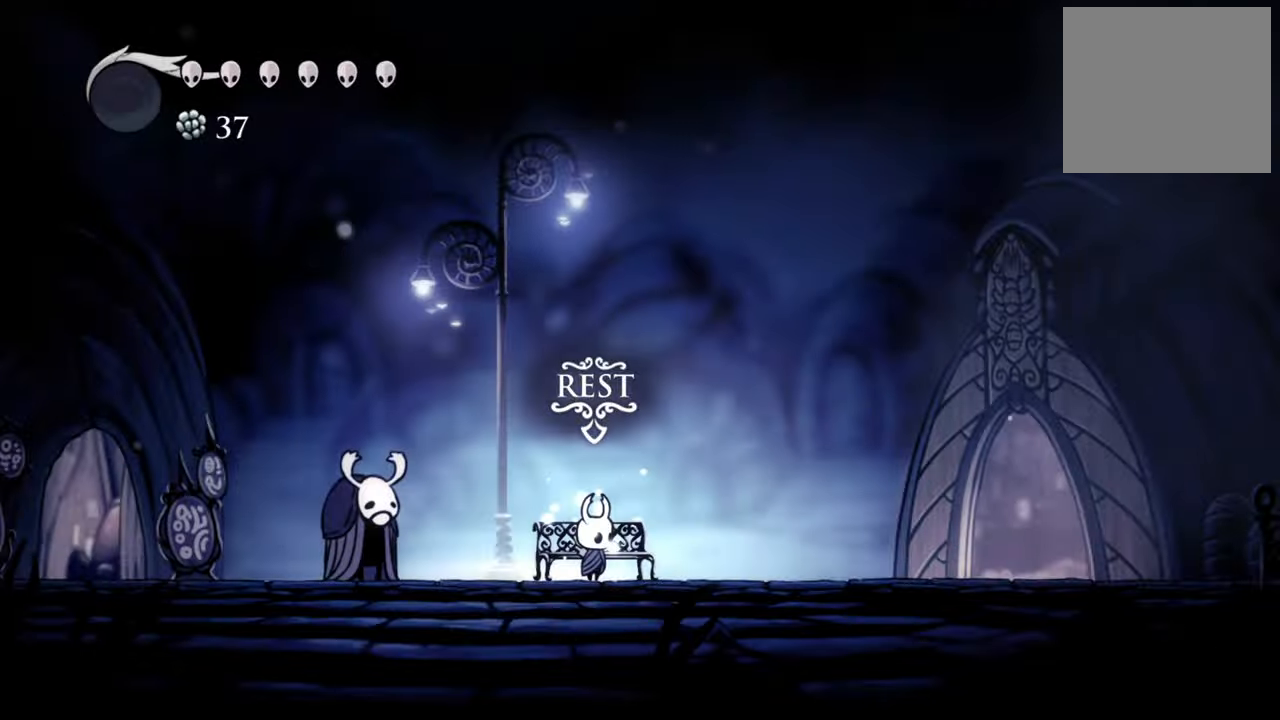
{"buttons": ["DPAD_RIGHT"], "events": [[80, "R2", "down"], [100, "DPAD_RIGHT", "down"], [260, "R2", "up"]]}
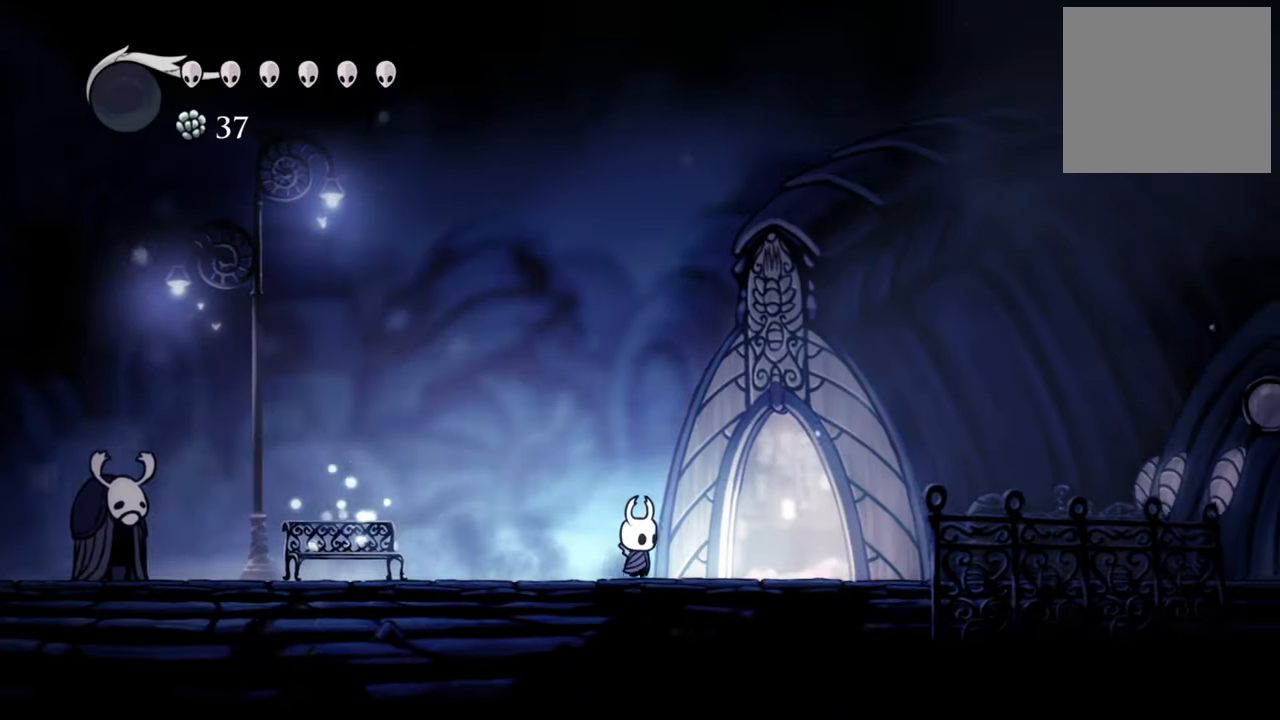
{"buttons": ["DPAD_RIGHT"], "events": []}
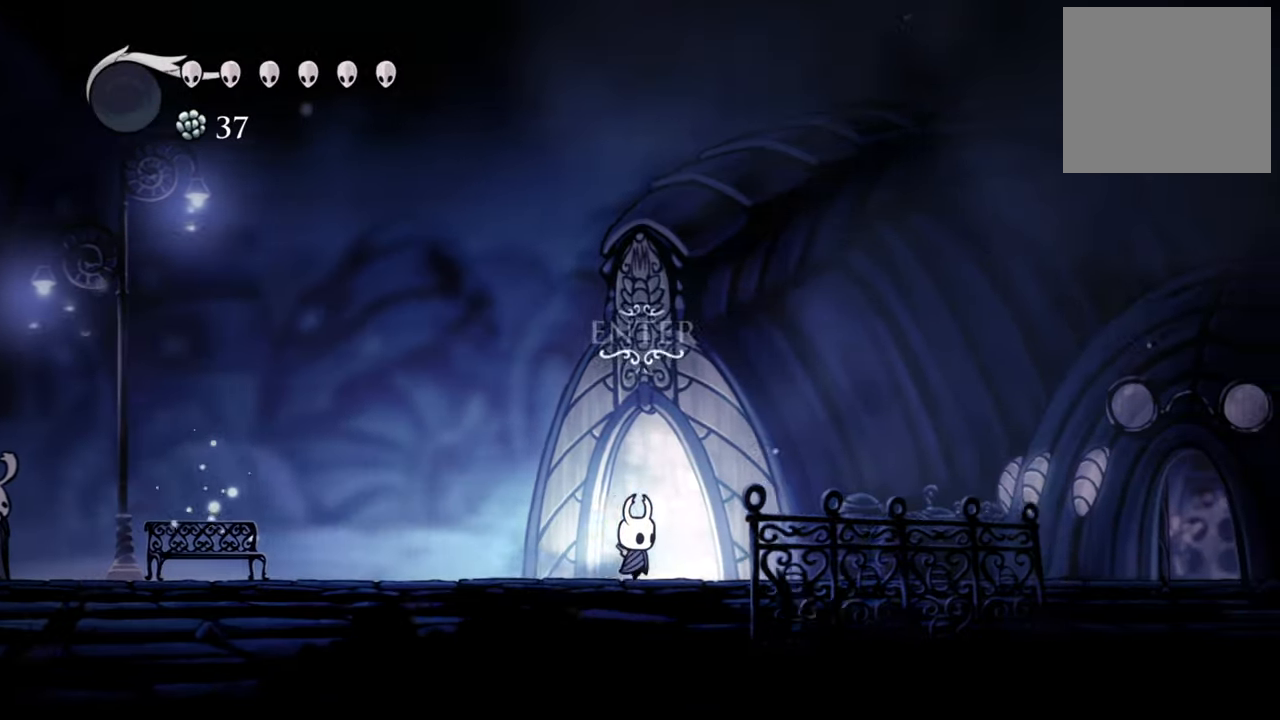
{"buttons": [], "events": [[80, "DPAD_RIGHT", "up"], [80, "DPAD_UP", "down"], [160, "DPAD_UP", "up"]]}
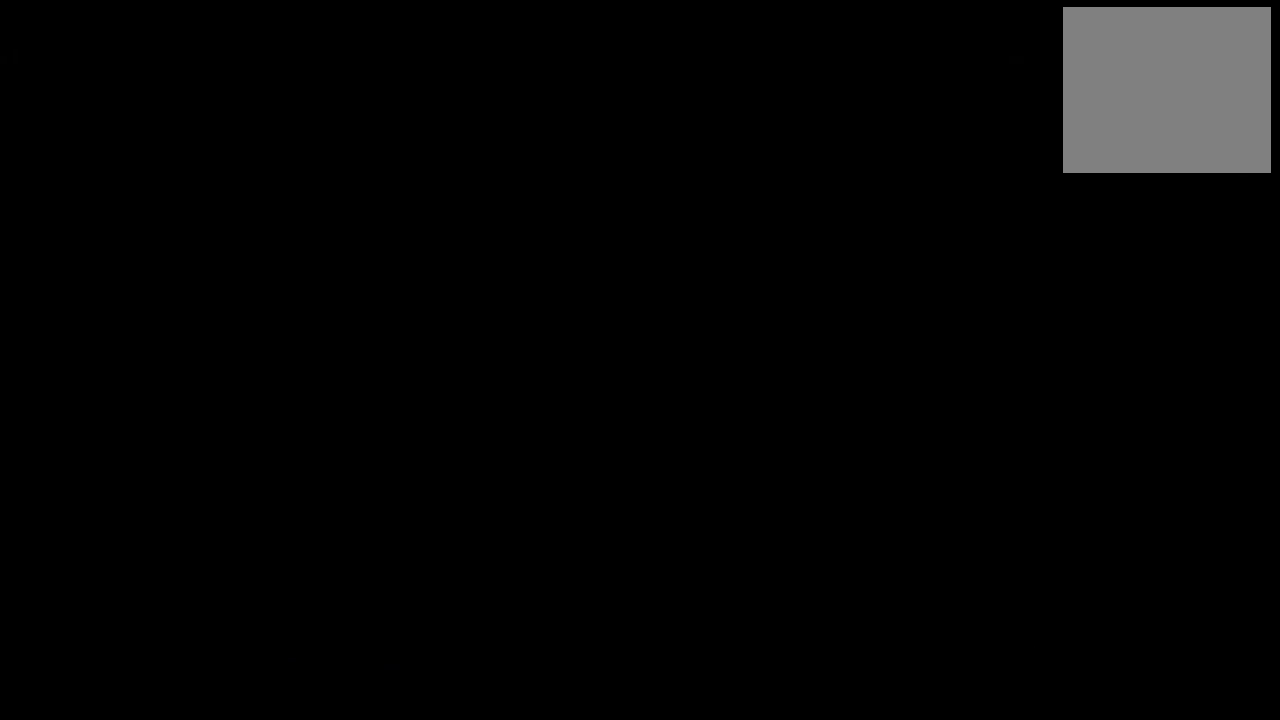
{"buttons": [], "events": []}
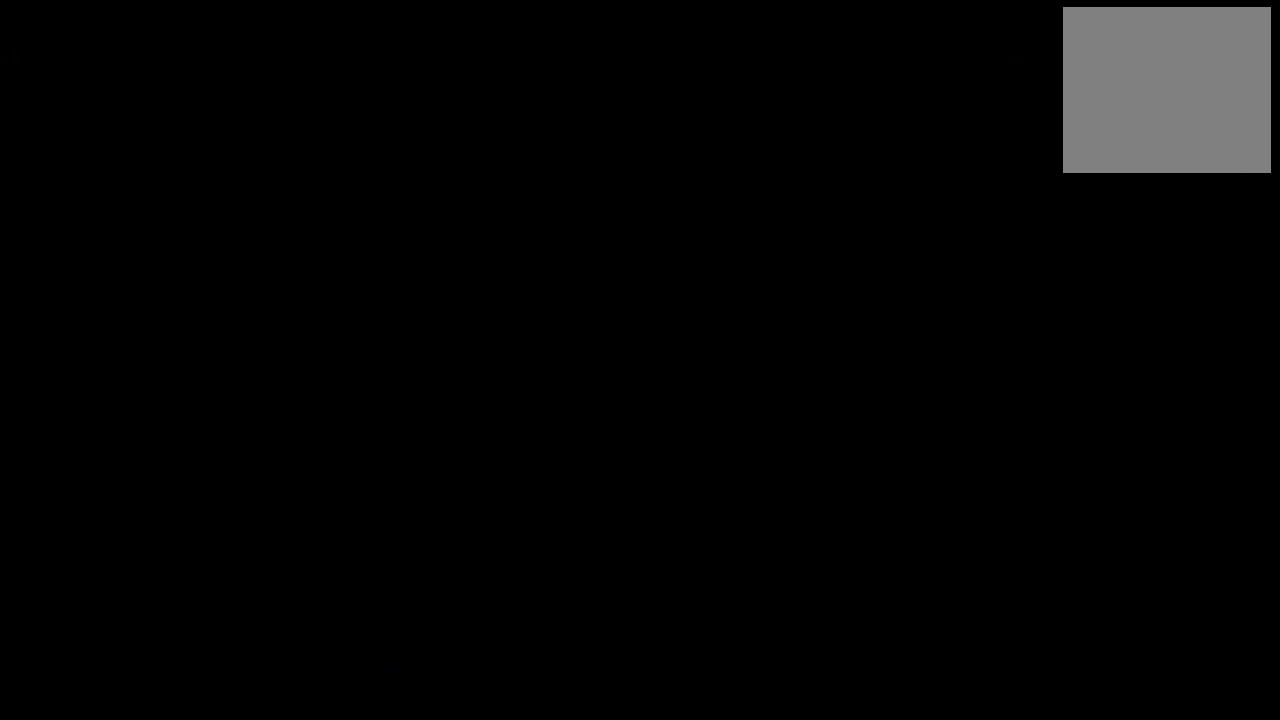
{"buttons": [], "events": []}
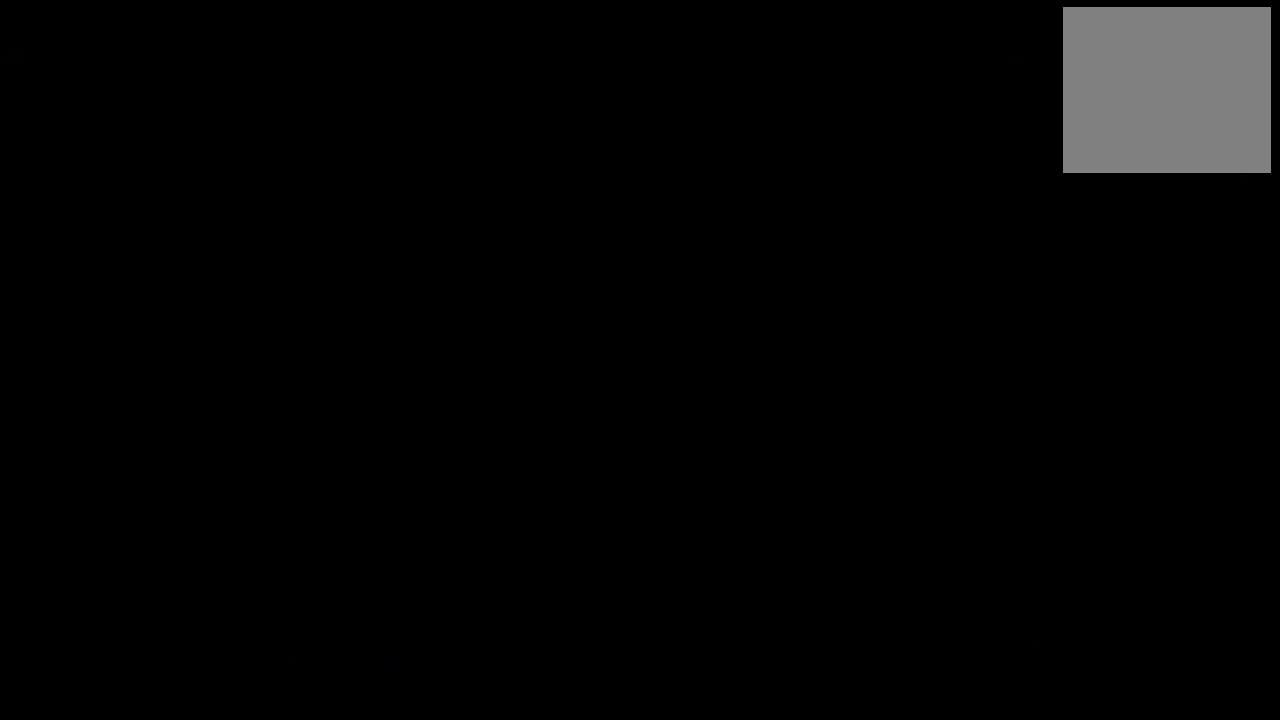
{"buttons": [], "events": []}
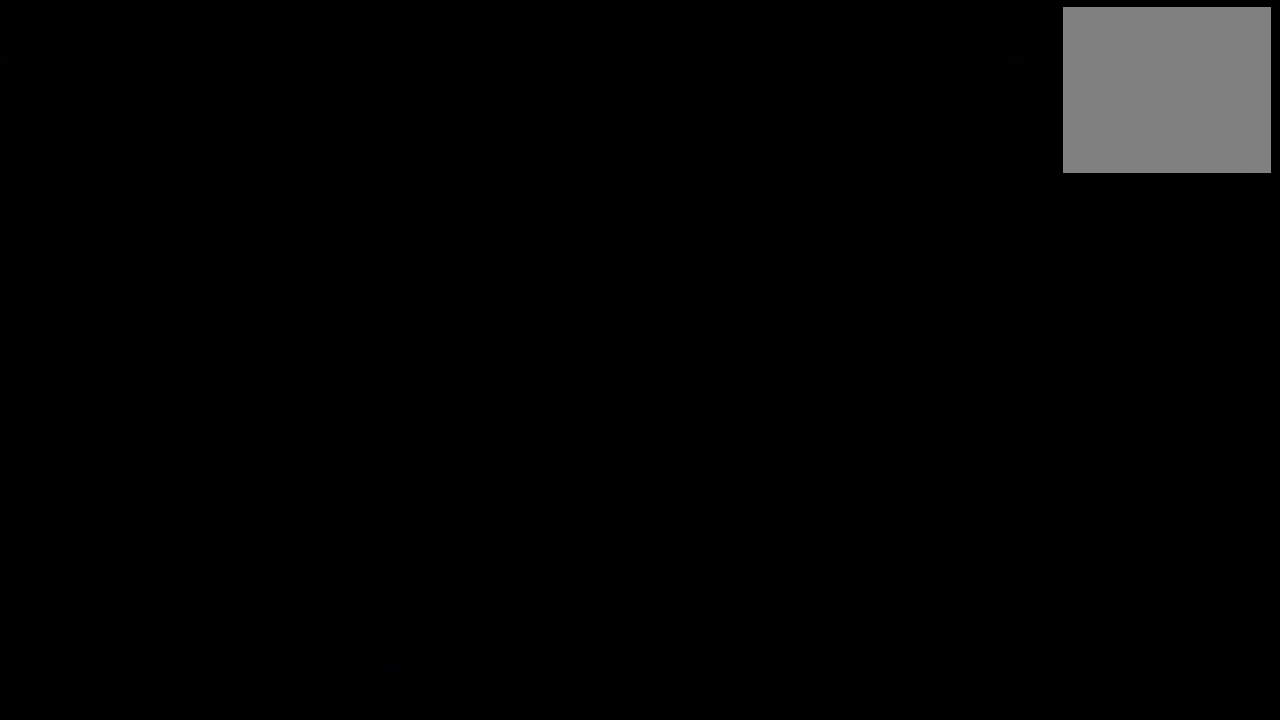
{"buttons": [], "events": []}
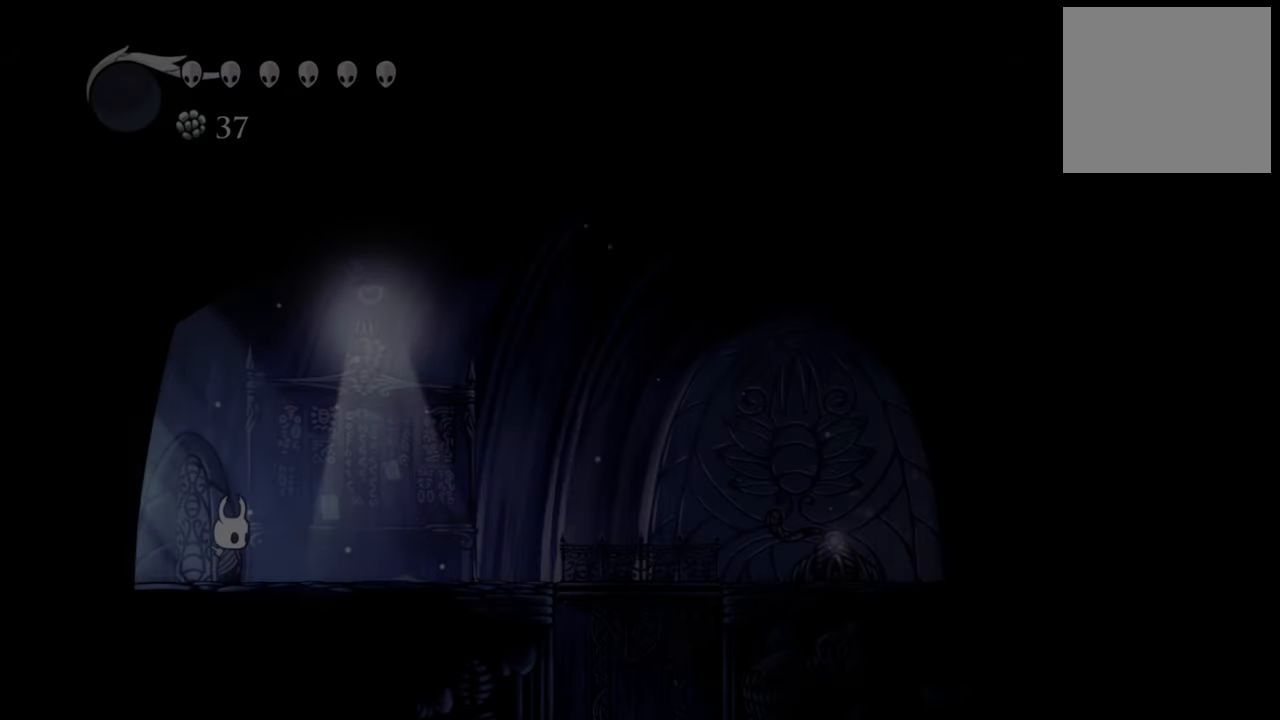
{"buttons": ["R2", "DPAD_RIGHT"], "events": [[220, "DPAD_RIGHT", "down"], [500, "R2", "down"]]}
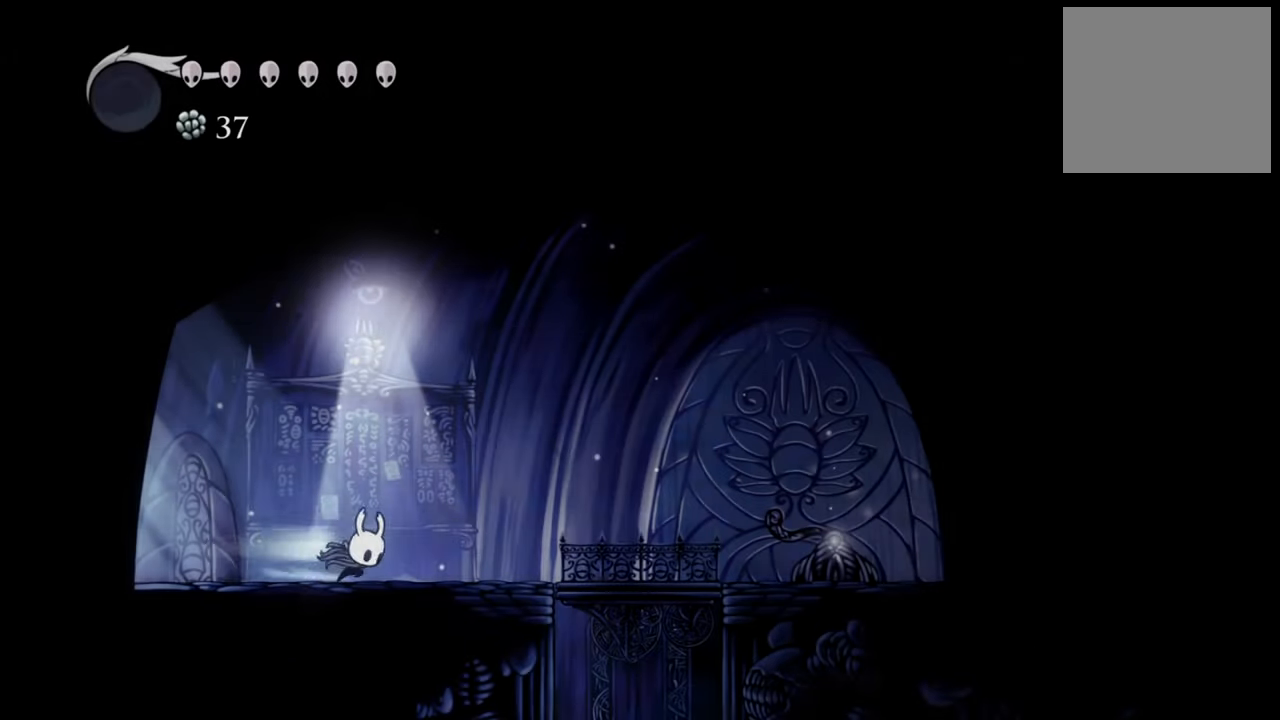
{"buttons": [], "events": [[180, "R2", "up"], [480, "DPAD_RIGHT", "up"]]}
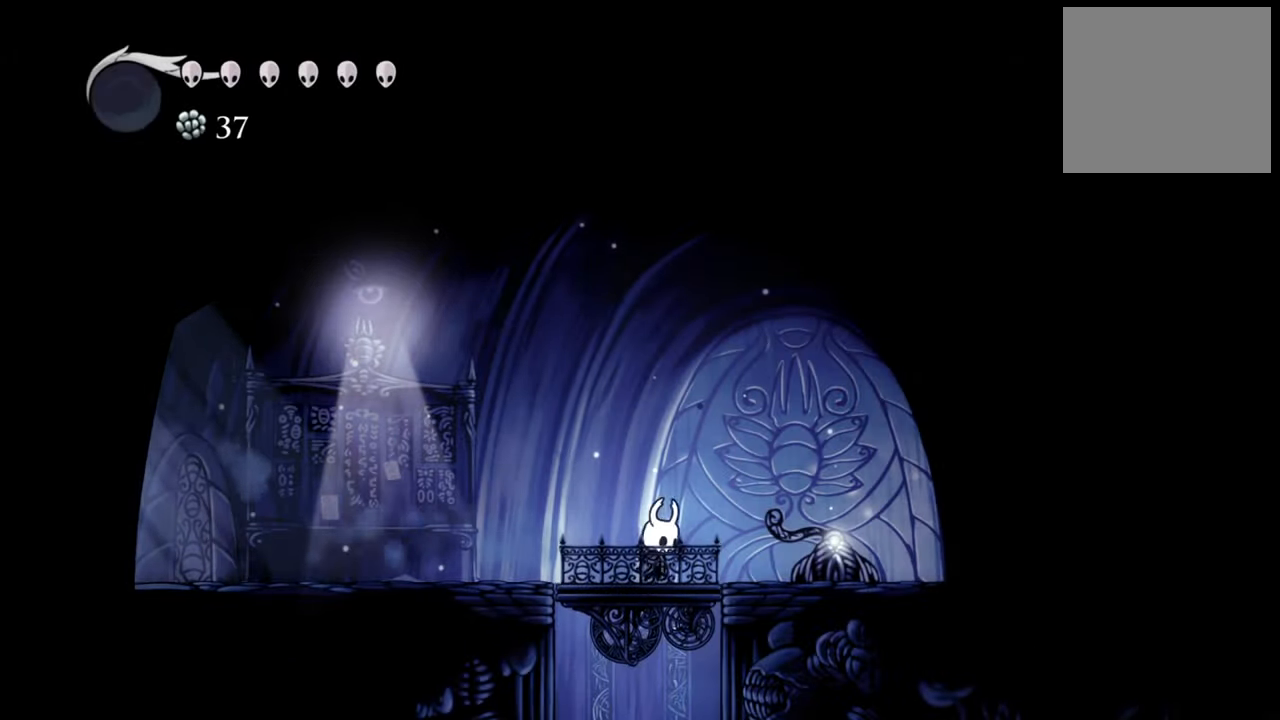
{"buttons": [], "events": []}